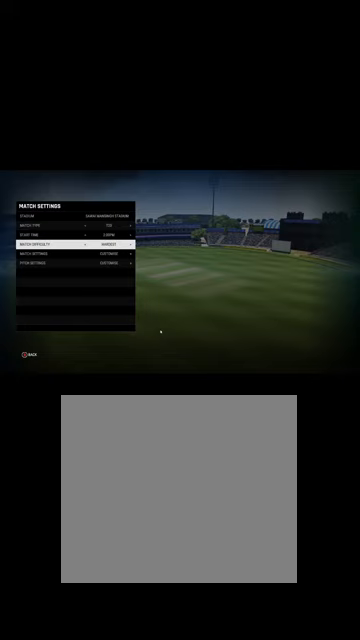
Gameplay with a controller (Xbox layout); each line is a JSON object with the inputs held at the frame after it. "events" lists button and stick changes between this image and that frame as [ms after this image, input, new state], when the widget could be followed in between.
{"buttons": [], "left_stick": "center", "right_stick": "center", "events": []}
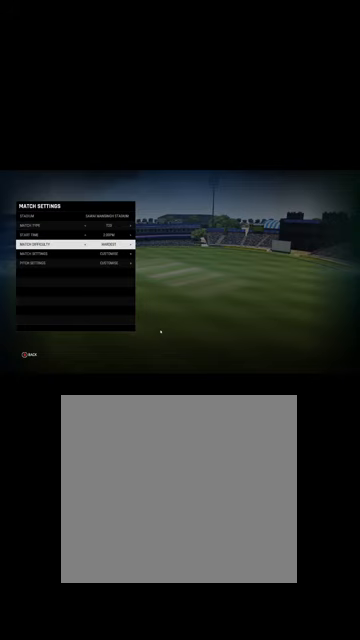
{"buttons": [], "left_stick": "center", "right_stick": "center", "events": [[34, "DPAD_DOWN", "down"], [200, "DPAD_DOWN", "up"]]}
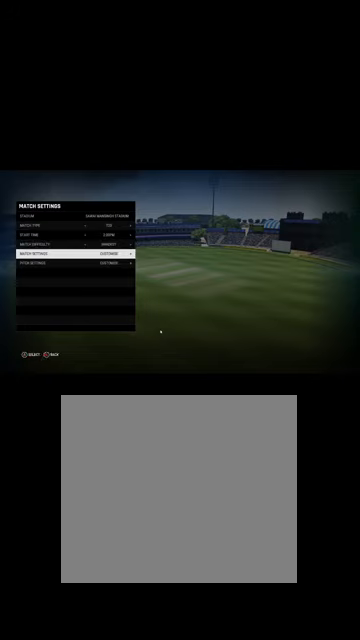
{"buttons": [], "left_stick": "center", "right_stick": "center", "events": []}
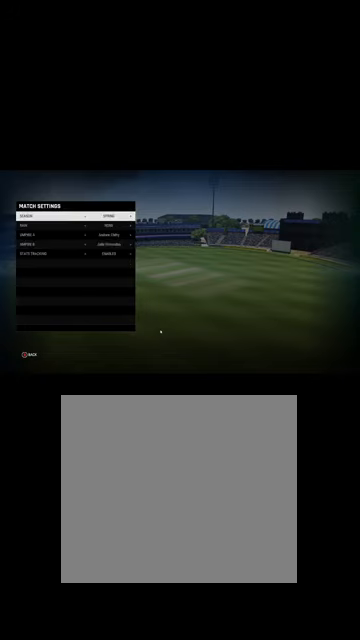
{"buttons": [], "left_stick": "center", "right_stick": "center", "events": [[34, "DPAD_DOWN", "down"], [100, "DPAD_DOWN", "up"]]}
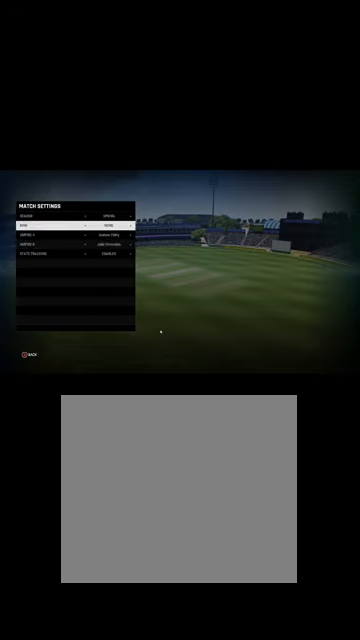
{"buttons": [], "left_stick": "center", "right_stick": "center", "events": []}
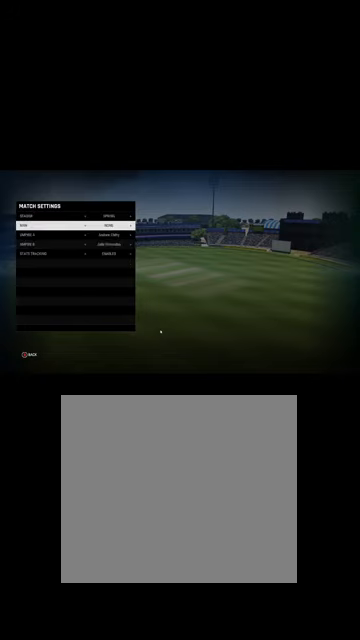
{"buttons": ["DPAD_DOWN"], "left_stick": "center", "right_stick": "center", "events": [[167, "DPAD_DOWN", "down"], [300, "DPAD_DOWN", "up"], [400, "DPAD_DOWN", "down"]]}
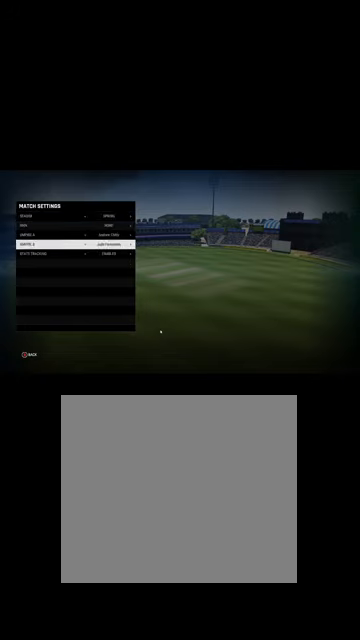
{"buttons": ["DPAD_DOWN"], "left_stick": "center", "right_stick": "center", "events": [[34, "DPAD_DOWN", "up"], [167, "B", "down"], [200, "B", "up"], [500, "DPAD_DOWN", "down"]]}
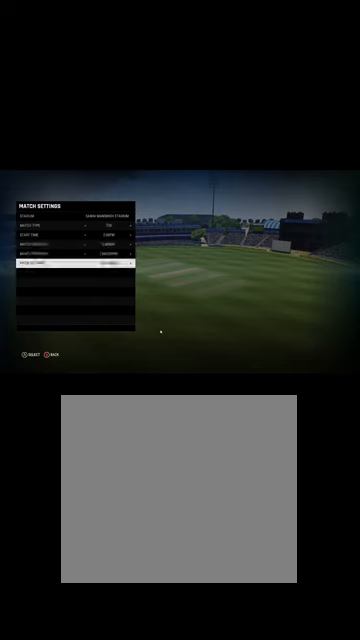
{"buttons": [], "left_stick": "center", "right_stick": "center", "events": [[67, "DPAD_DOWN", "up"], [200, "A", "down"], [267, "A", "up"]]}
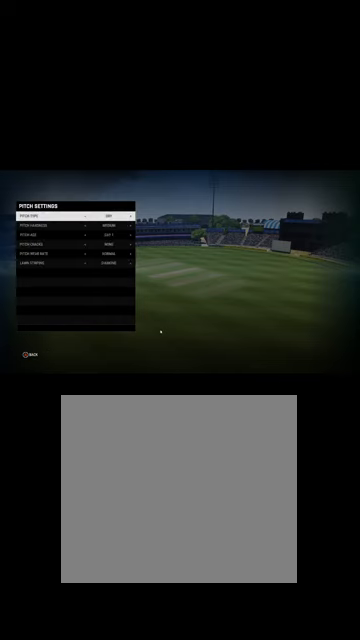
{"buttons": [], "left_stick": "center", "right_stick": "center", "events": []}
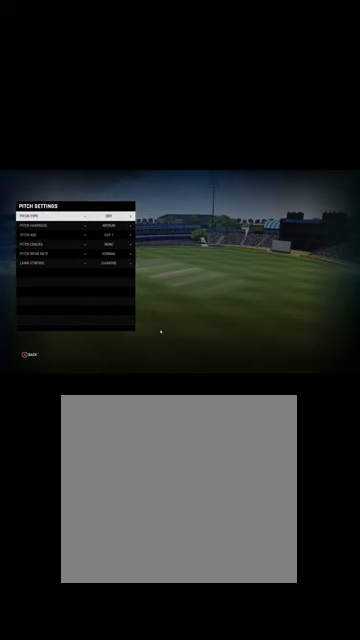
{"buttons": [], "left_stick": "center", "right_stick": "center", "events": []}
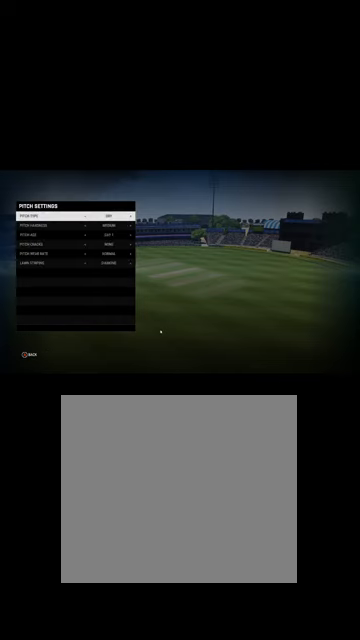
{"buttons": [], "left_stick": "center", "right_stick": "center", "events": []}
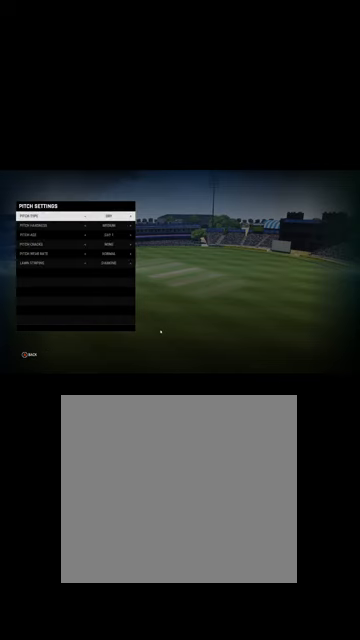
{"buttons": [], "left_stick": "center", "right_stick": "center", "events": [[267, "B", "down"], [334, "B", "up"]]}
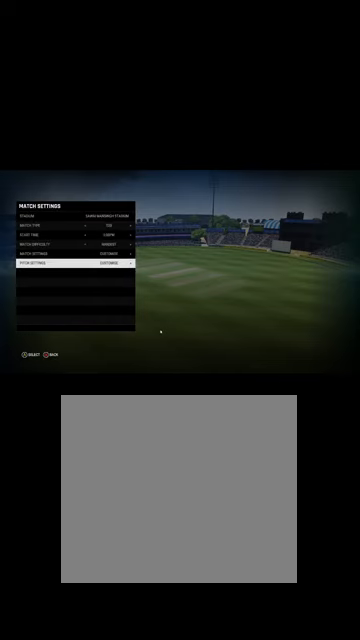
{"buttons": [], "left_stick": "center", "right_stick": "center", "events": [[300, "B", "down"], [334, "B", "up"]]}
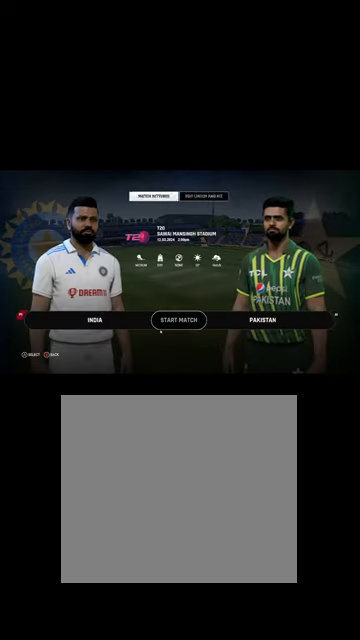
{"buttons": [], "left_stick": "center", "right_stick": "center", "events": [[67, "DPAD_RIGHT", "down"], [134, "DPAD_RIGHT", "up"]]}
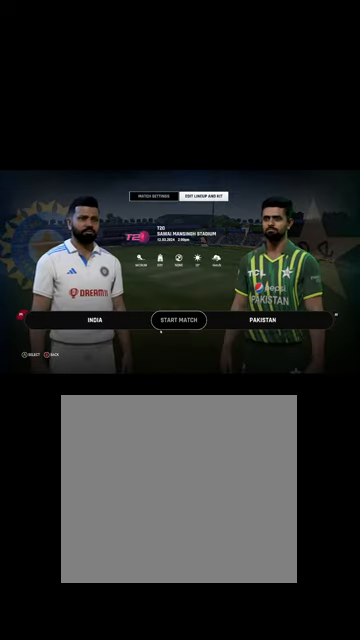
{"buttons": [], "left_stick": "center", "right_stick": "center", "events": [[67, "A", "down"], [100, "A", "up"]]}
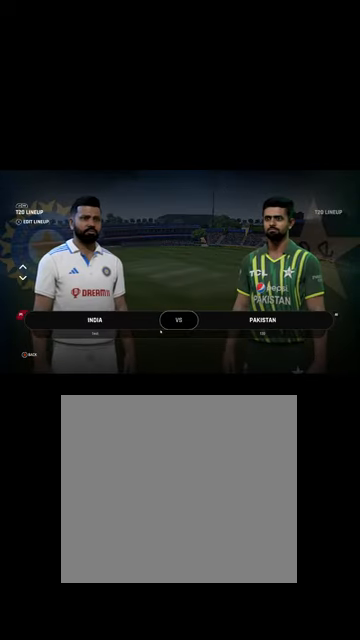
{"buttons": ["L1"], "left_stick": "center", "right_stick": "center", "events": [[467, "L1", "down"]]}
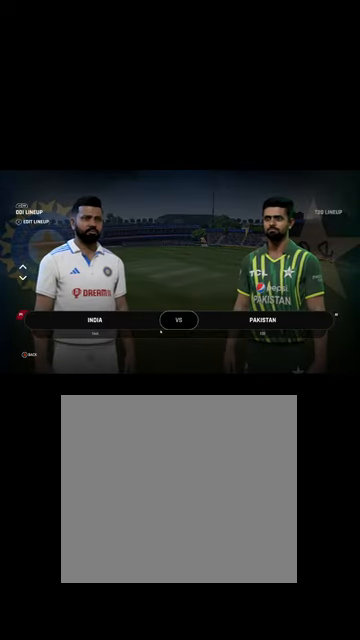
{"buttons": [], "left_stick": "center", "right_stick": "center", "events": [[100, "L1", "up"], [400, "R1", "down"], [500, "R1", "up"]]}
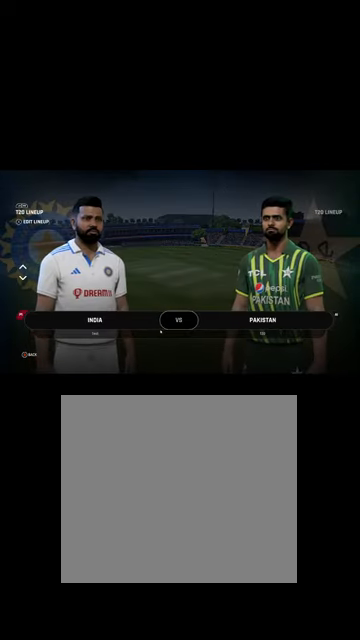
{"buttons": [], "left_stick": "center", "right_stick": "center", "events": [[367, "DPAD_DOWN", "down"], [467, "DPAD_DOWN", "up"]]}
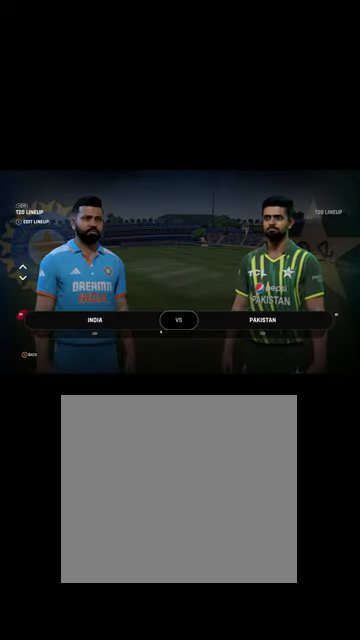
{"buttons": [], "left_stick": "center", "right_stick": "center", "events": []}
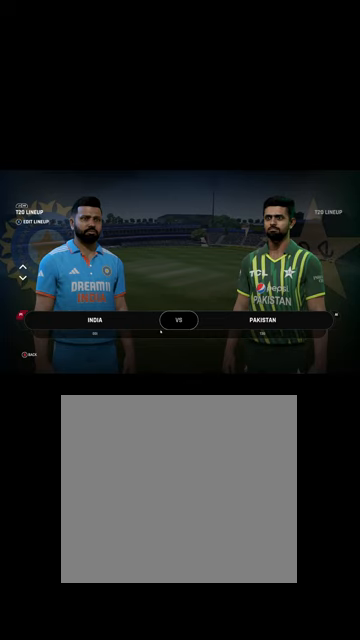
{"buttons": [], "left_stick": "center", "right_stick": "center", "events": [[67, "DPAD_DOWN", "down"], [134, "DPAD_DOWN", "up"]]}
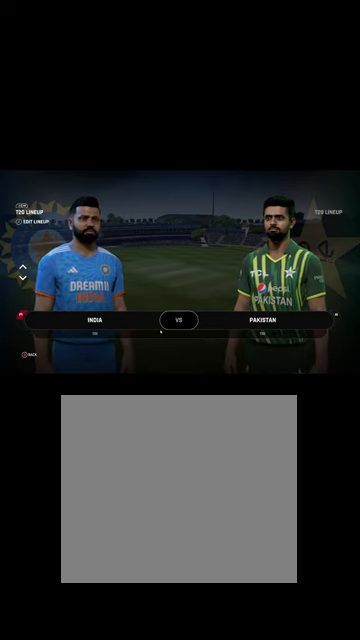
{"buttons": ["DPAD_RIGHT"], "left_stick": "center", "right_stick": "center", "events": [[500, "DPAD_RIGHT", "down"]]}
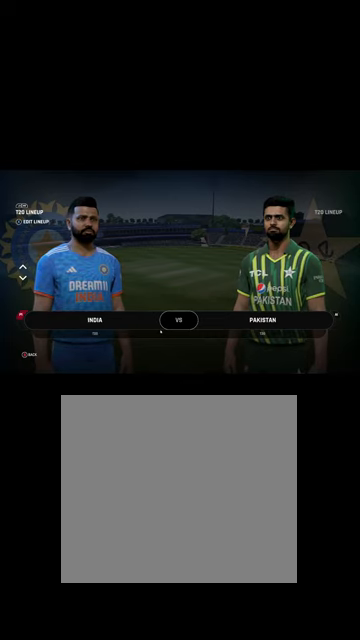
{"buttons": [], "left_stick": "center", "right_stick": "center", "events": [[134, "DPAD_RIGHT", "up"]]}
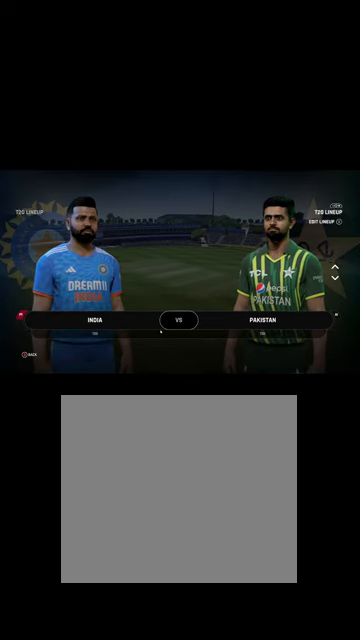
{"buttons": [], "left_stick": "center", "right_stick": "center", "events": [[234, "DPAD_DOWN", "down"], [334, "DPAD_DOWN", "up"]]}
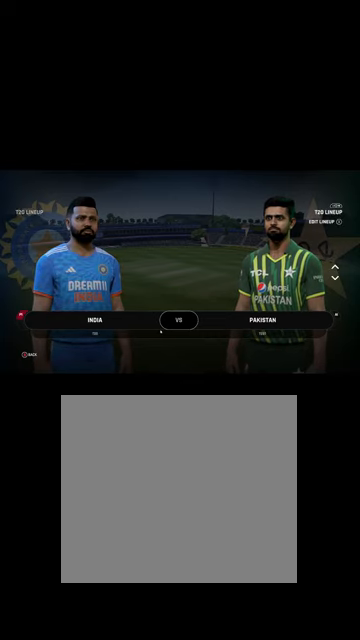
{"buttons": [], "left_stick": "center", "right_stick": "center", "events": [[67, "DPAD_UP", "down"], [234, "DPAD_UP", "up"]]}
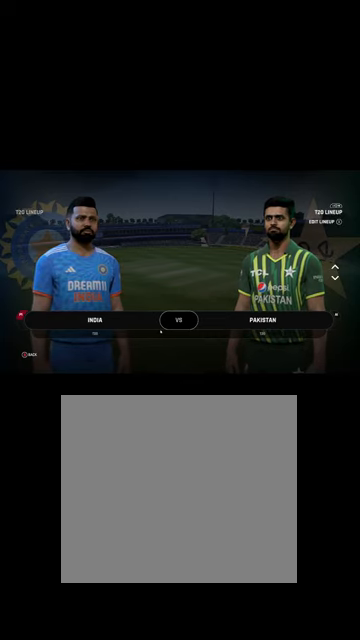
{"buttons": [], "left_stick": "center", "right_stick": "center", "events": []}
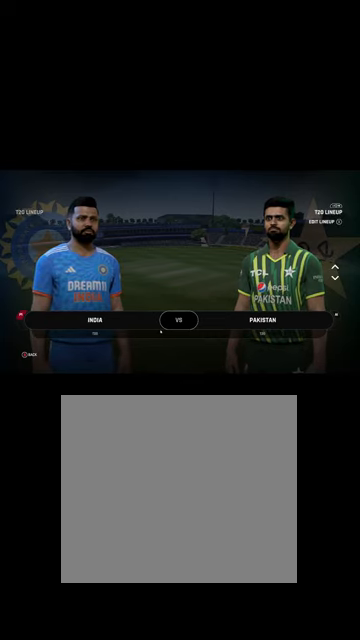
{"buttons": [], "left_stick": "center", "right_stick": "center", "events": [[234, "DPAD_LEFT", "down"], [334, "DPAD_LEFT", "up"]]}
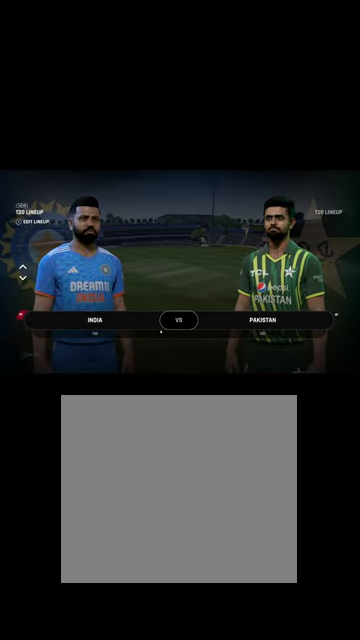
{"buttons": ["DPAD_LEFT"], "left_stick": "center", "right_stick": "center", "events": [[434, "DPAD_LEFT", "down"]]}
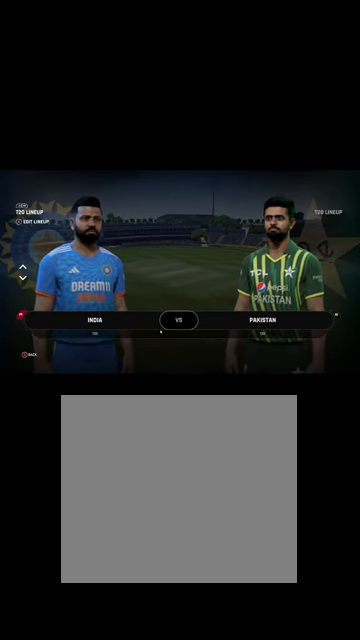
{"buttons": [], "left_stick": "center", "right_stick": "center", "events": [[67, "DPAD_LEFT", "up"]]}